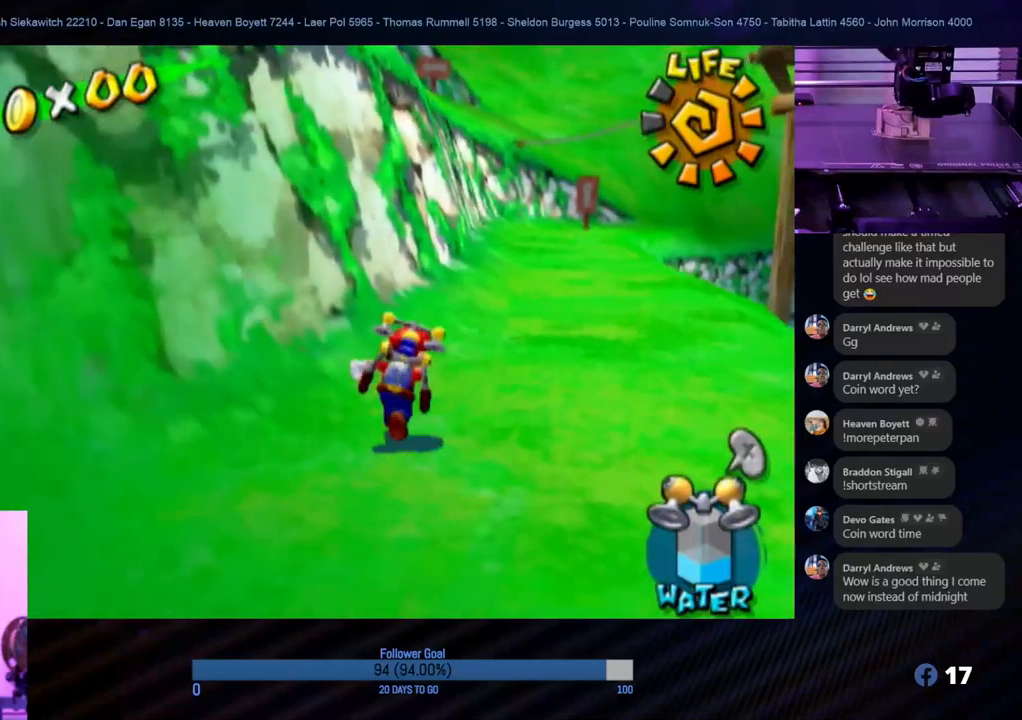
Gameplay with a controller (Nintendo layout); each line is a JSON object with the inputs held at the frame after it. "events" lists button and stick changes between this image and that frame as [ms after this image, input, new state], when the widget could be followed in between. Not read: L3 R3.
{"buttons": [], "left_stick": "up", "right_stick": "center", "events": [[433, "left_stick", "up"]]}
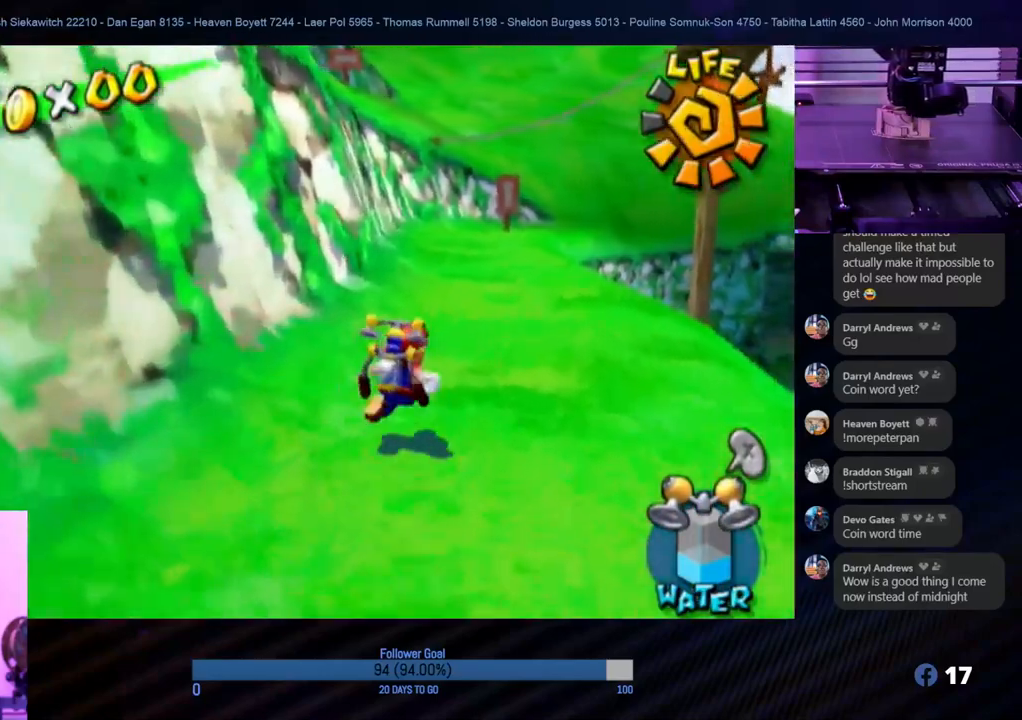
{"buttons": [], "left_stick": "up-right", "right_stick": "center", "events": [[167, "left_stick", "up-right"]]}
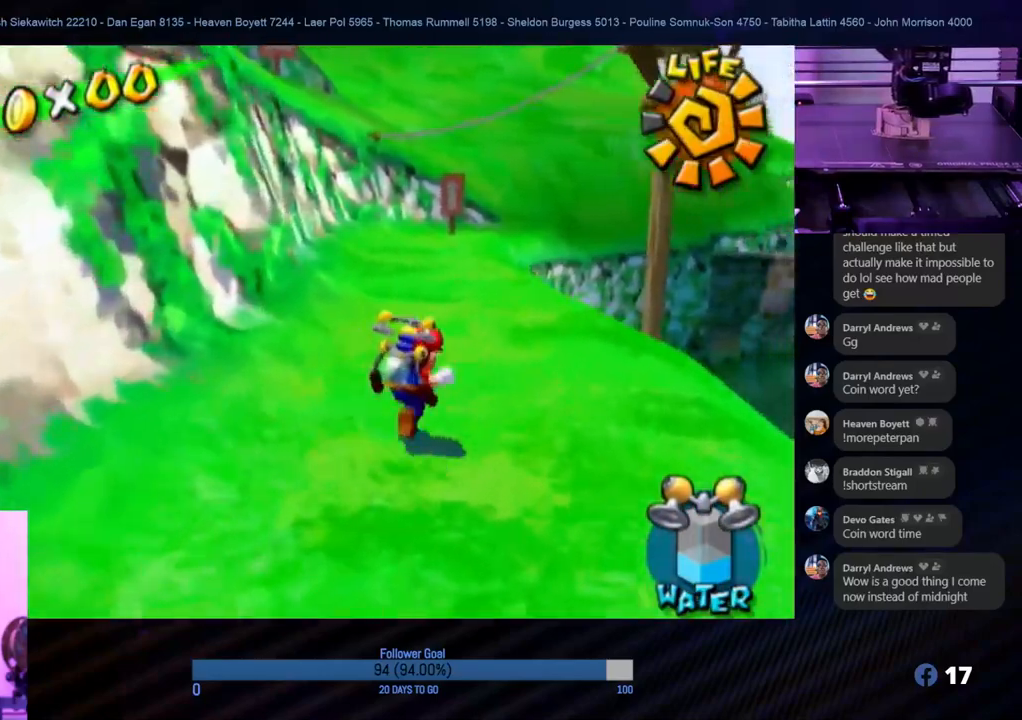
{"buttons": [], "left_stick": "up", "right_stick": "center", "events": [[33, "left_stick", "up"]]}
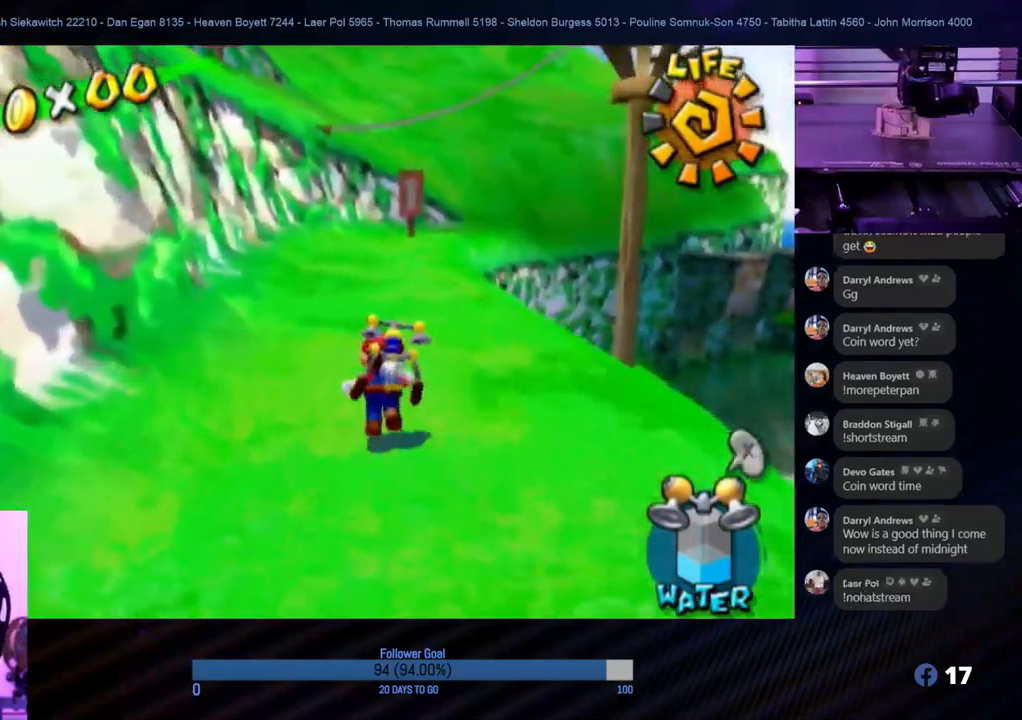
{"buttons": [], "left_stick": "center", "right_stick": "center", "events": [[283, "left_stick", "center"]]}
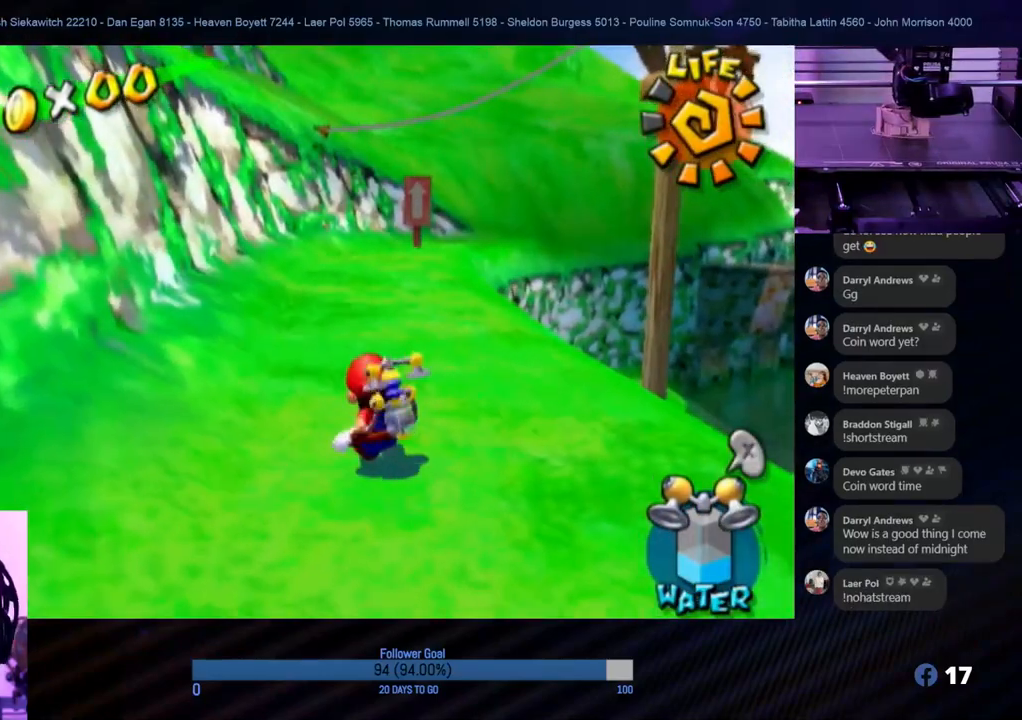
{"buttons": [], "left_stick": "center", "right_stick": "center", "events": []}
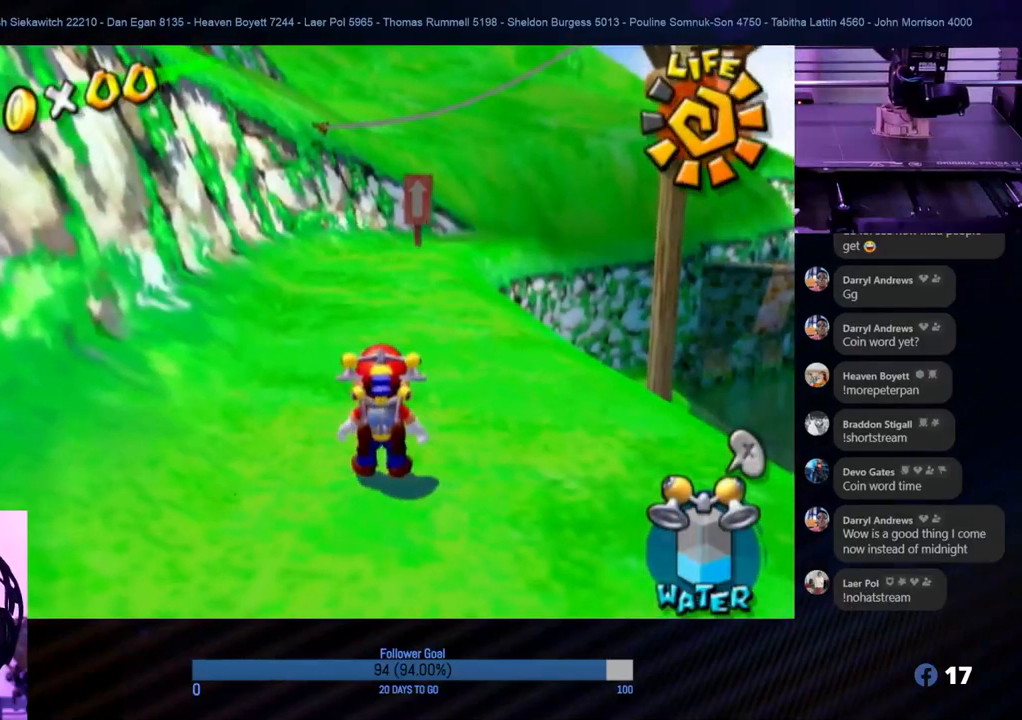
{"buttons": [], "left_stick": "center", "right_stick": "center", "events": []}
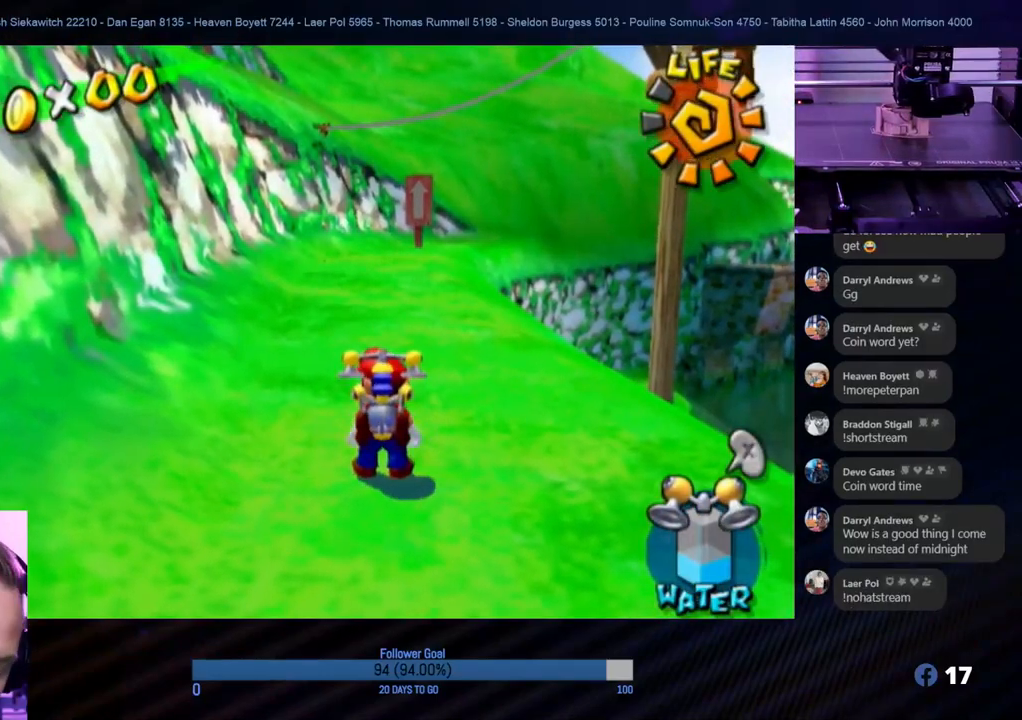
{"buttons": [], "left_stick": "center", "right_stick": "center", "events": []}
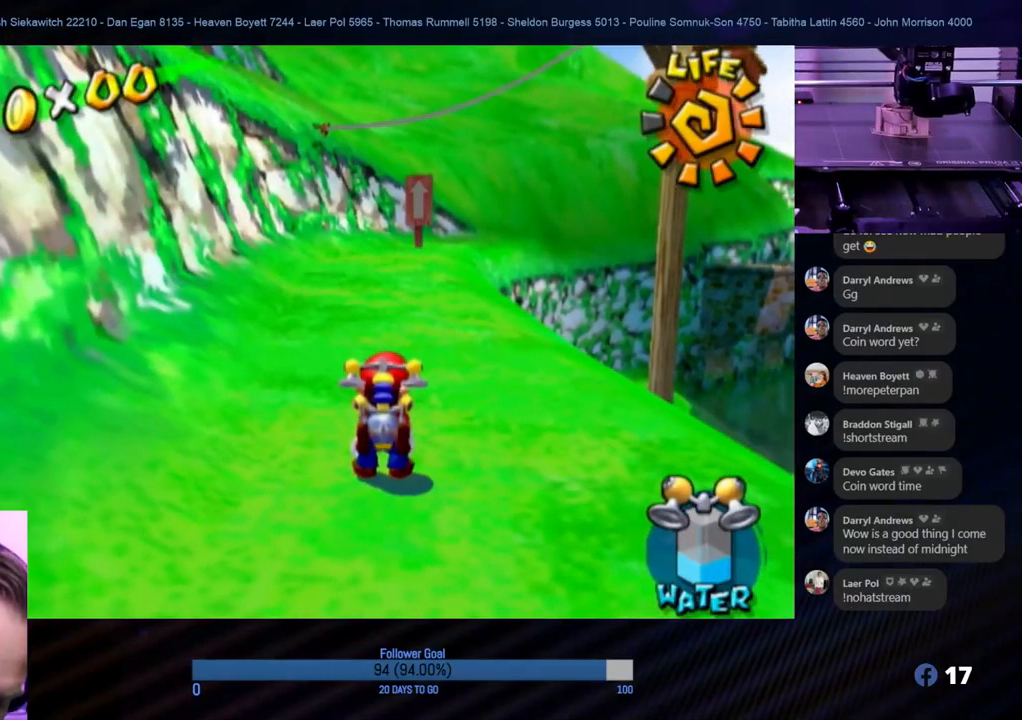
{"buttons": [], "left_stick": "center", "right_stick": "center", "events": []}
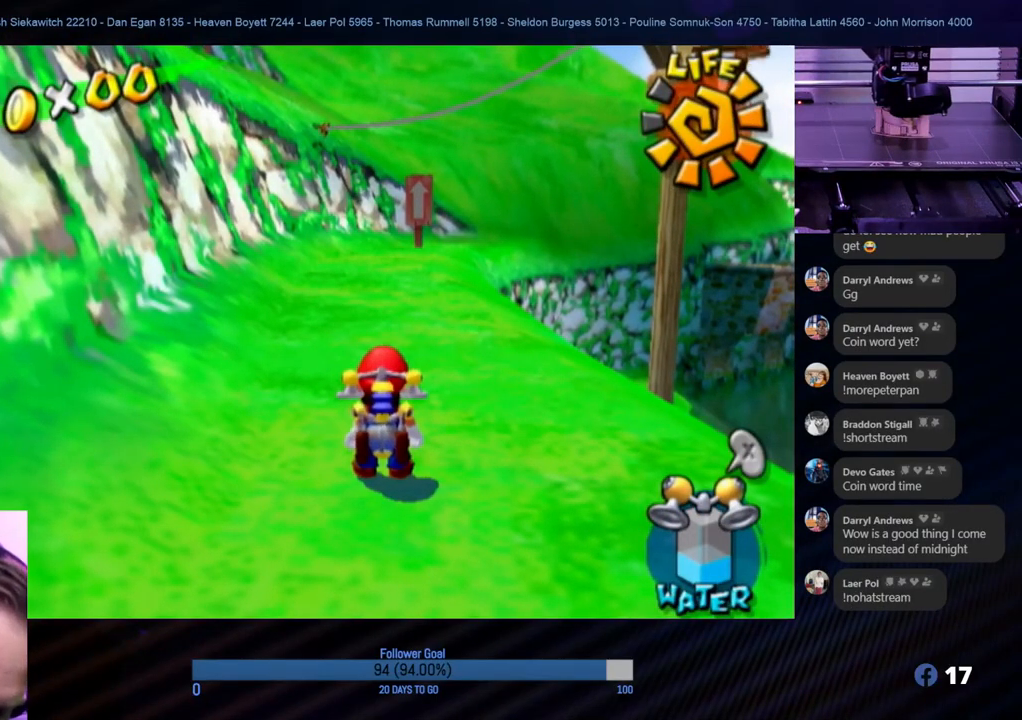
{"buttons": [], "left_stick": "up", "right_stick": "center", "events": [[317, "left_stick", "up"]]}
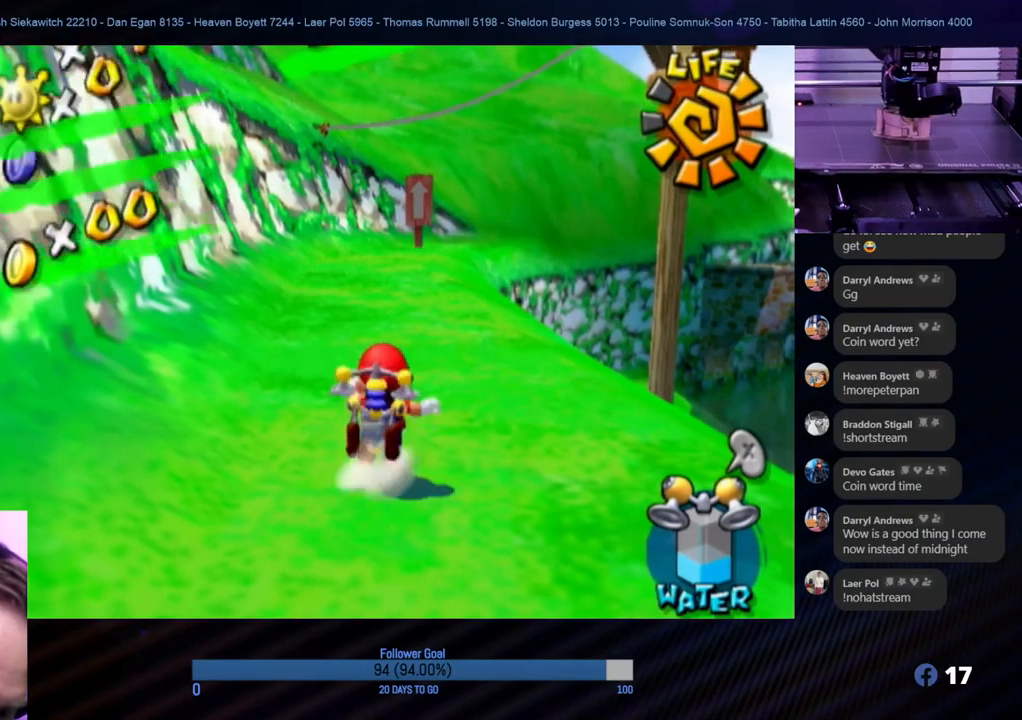
{"buttons": [], "left_stick": "up", "right_stick": "center", "events": []}
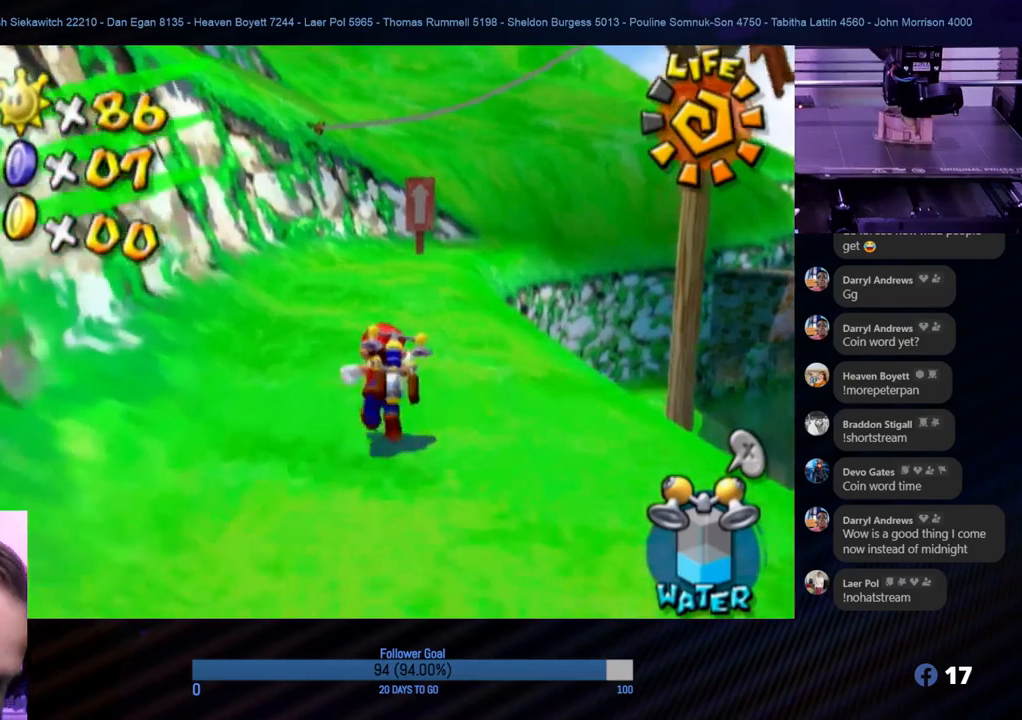
{"buttons": [], "left_stick": "up", "right_stick": "center", "events": []}
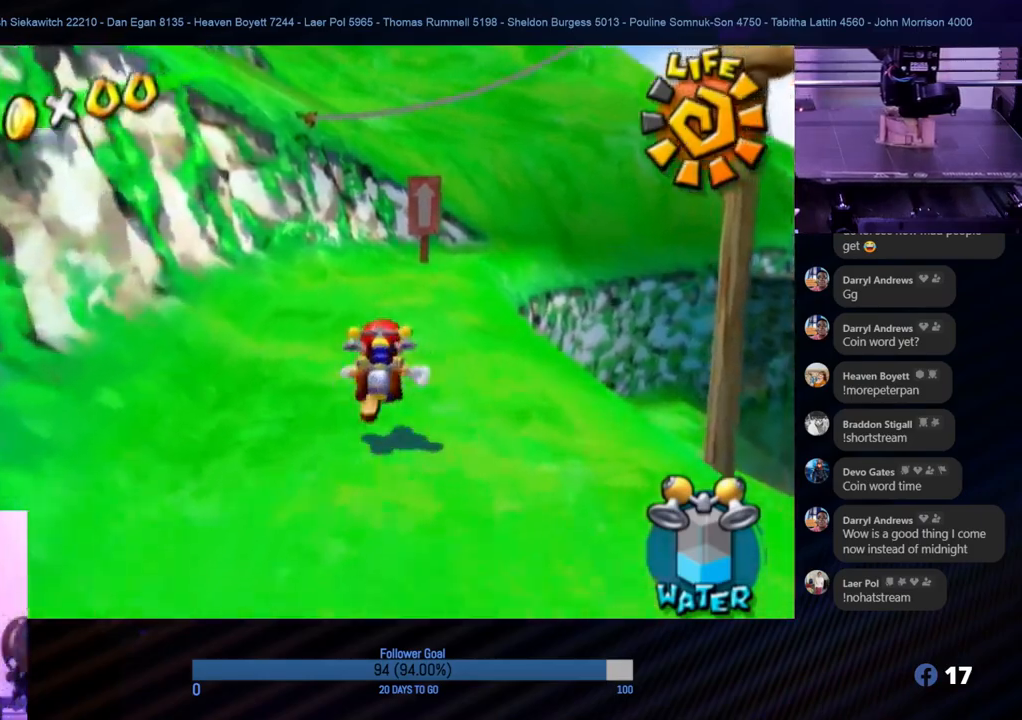
{"buttons": [], "left_stick": "up", "right_stick": "center", "events": []}
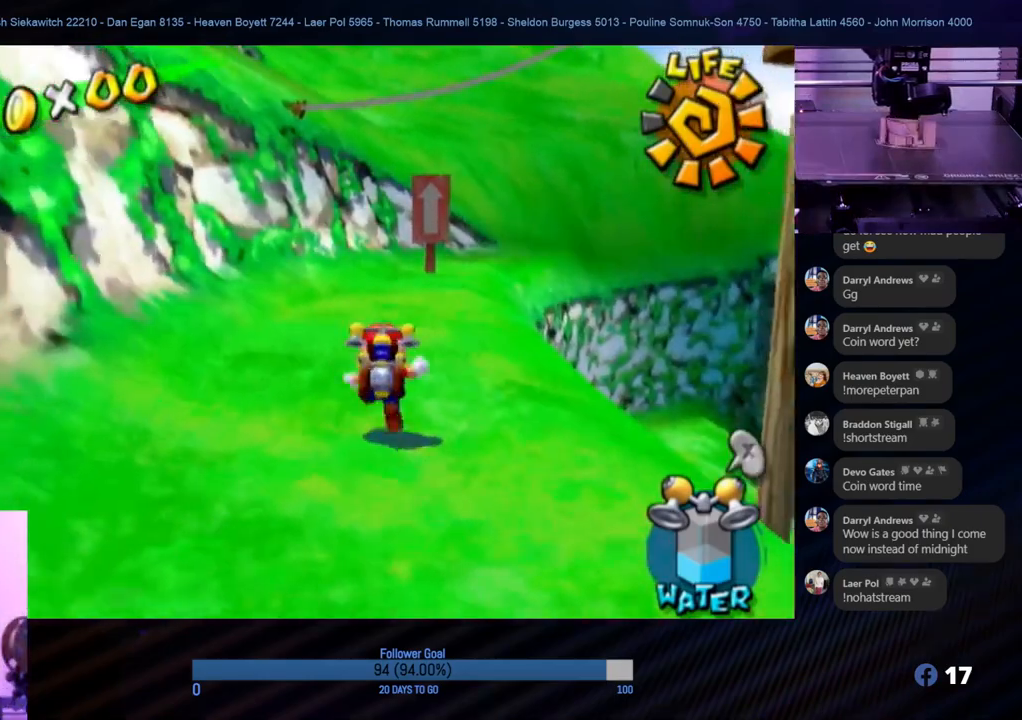
{"buttons": [], "left_stick": "up", "right_stick": "right", "events": [[283, "right_stick", "down-right"], [367, "right_stick", "right"]]}
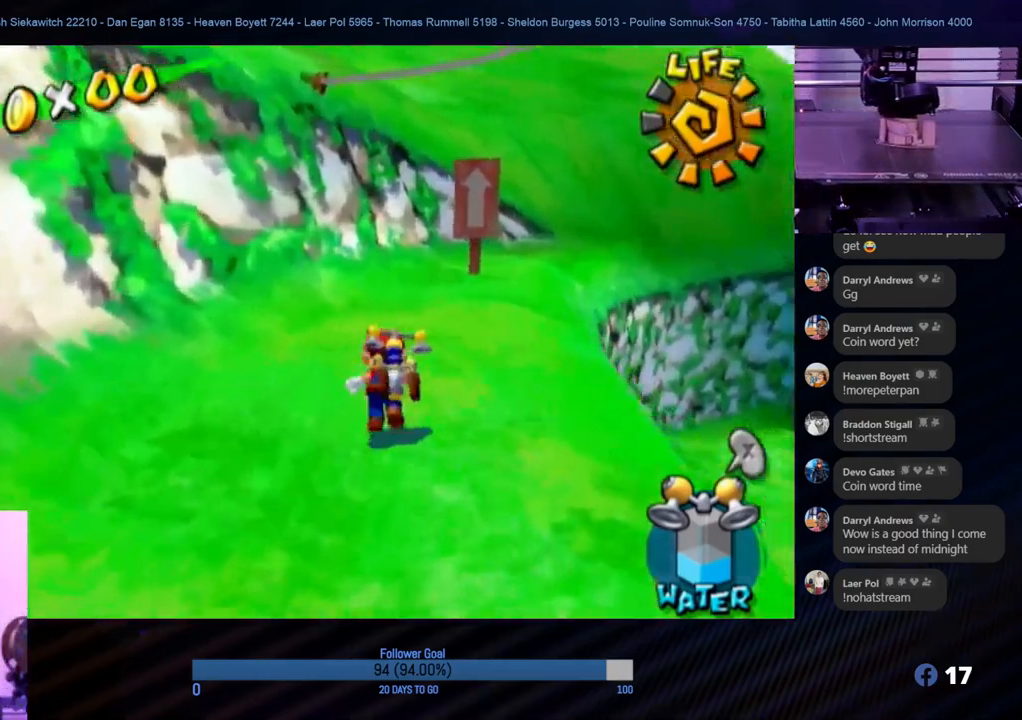
{"buttons": [], "left_stick": "up", "right_stick": "center", "events": [[17, "right_stick", "center"]]}
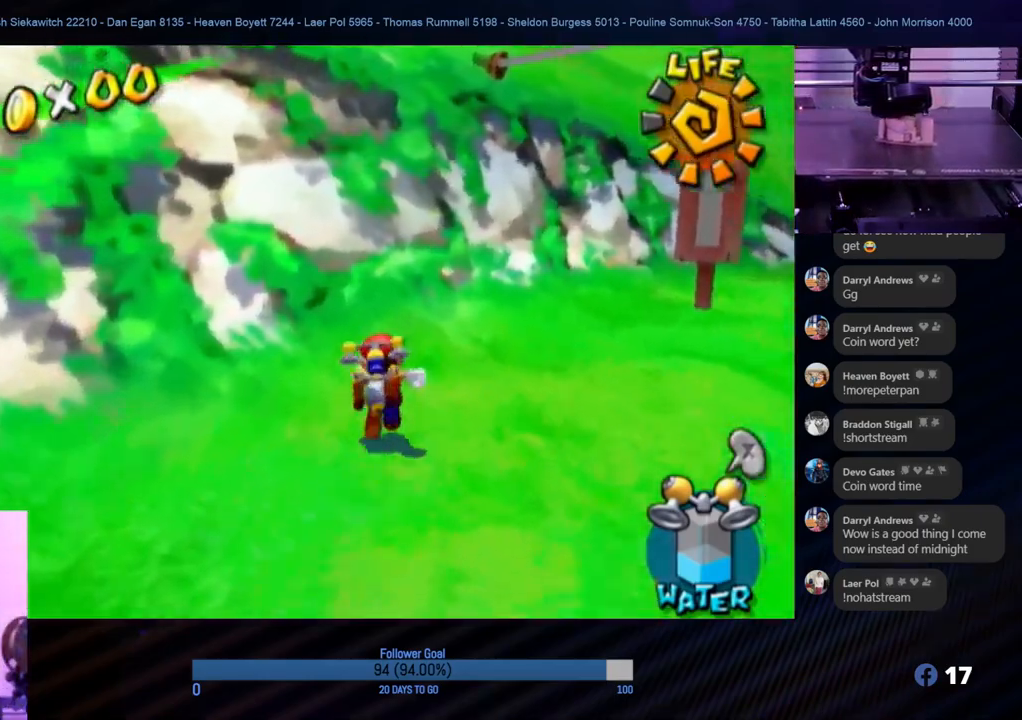
{"buttons": ["A"], "left_stick": "up-left", "right_stick": "center", "events": [[100, "left_stick", "down"], [200, "left_stick", "up-left"], [283, "A", "down"]]}
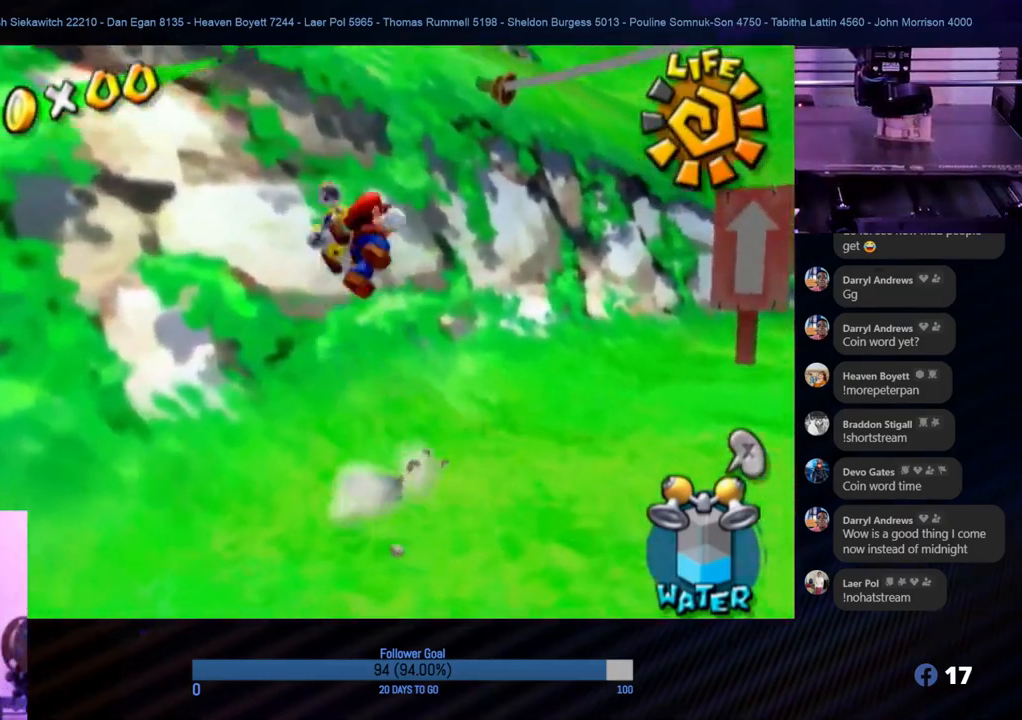
{"buttons": ["R1"], "left_stick": "up-left", "right_stick": "center", "events": [[183, "R1", "down"], [367, "A", "up"]]}
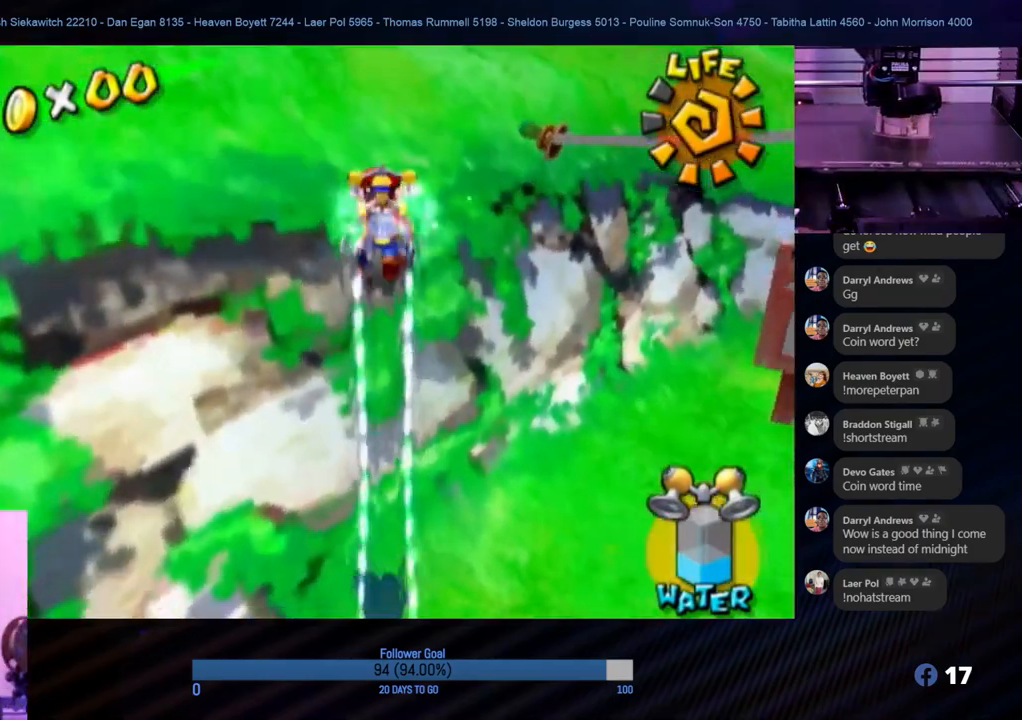
{"buttons": ["R1"], "left_stick": "up-left", "right_stick": "up-right", "events": [[500, "right_stick", "up-right"]]}
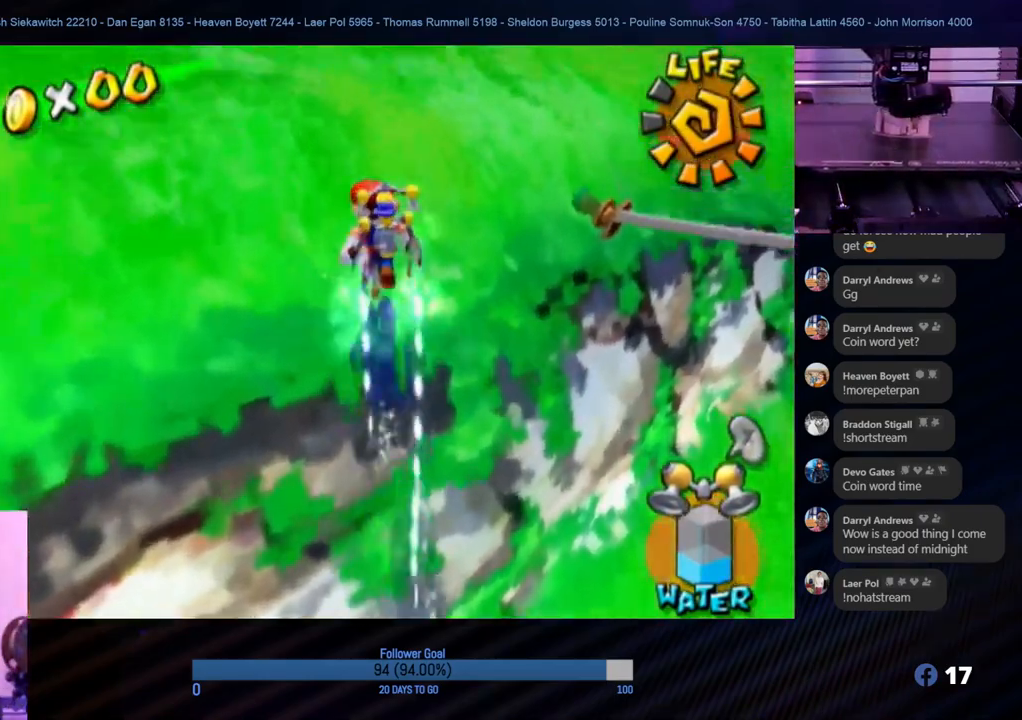
{"buttons": [], "left_stick": "up", "right_stick": "center", "events": [[217, "right_stick", "up"], [267, "R1", "up"], [267, "left_stick", "up"], [317, "right_stick", "center"]]}
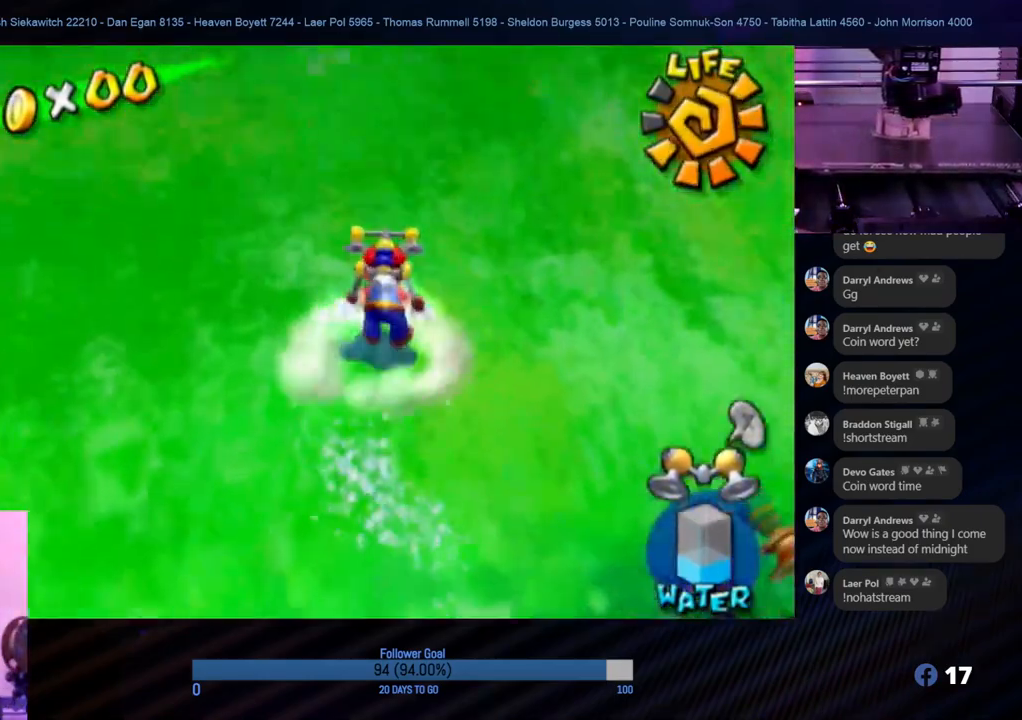
{"buttons": [], "left_stick": "up", "right_stick": "center", "events": []}
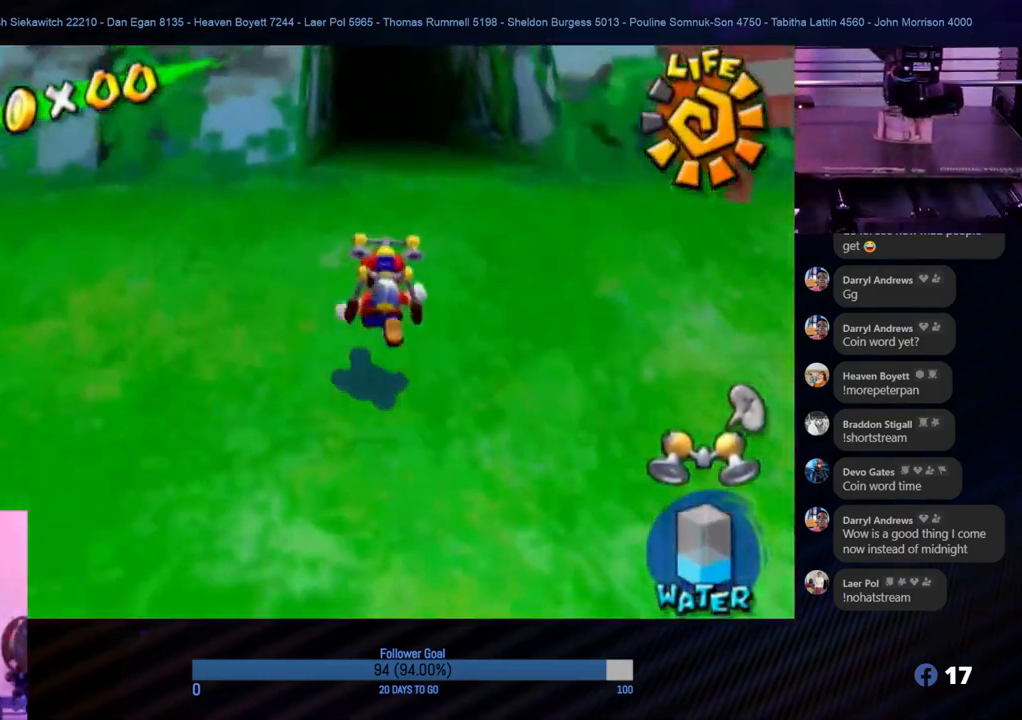
{"buttons": [], "left_stick": "up", "right_stick": "center", "events": []}
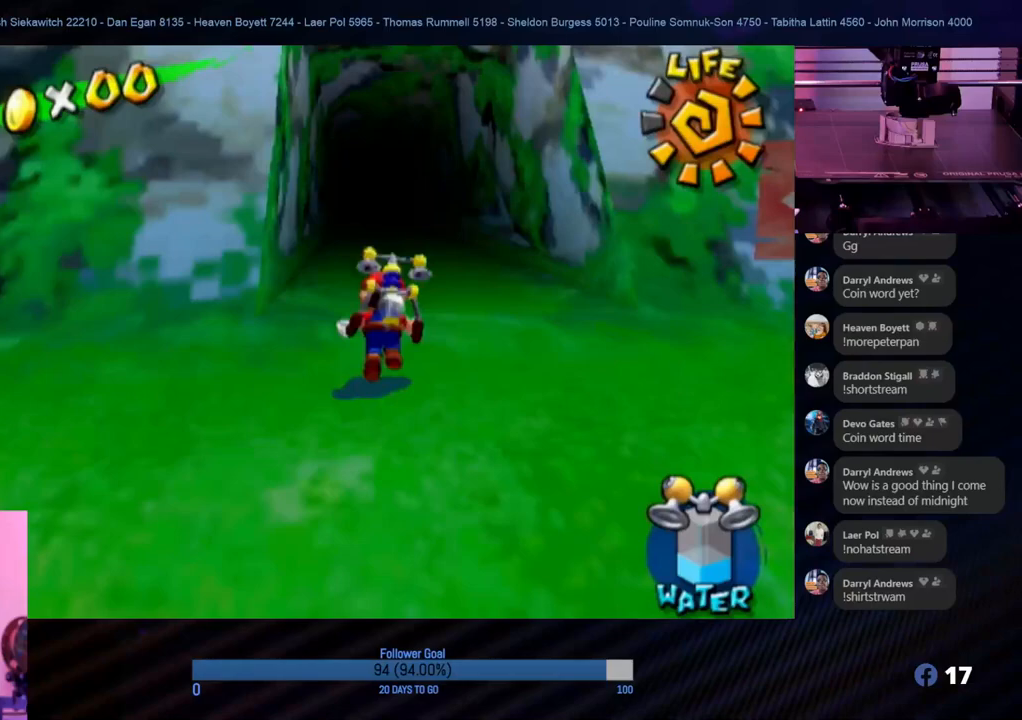
{"buttons": [], "left_stick": "up", "right_stick": "center", "events": []}
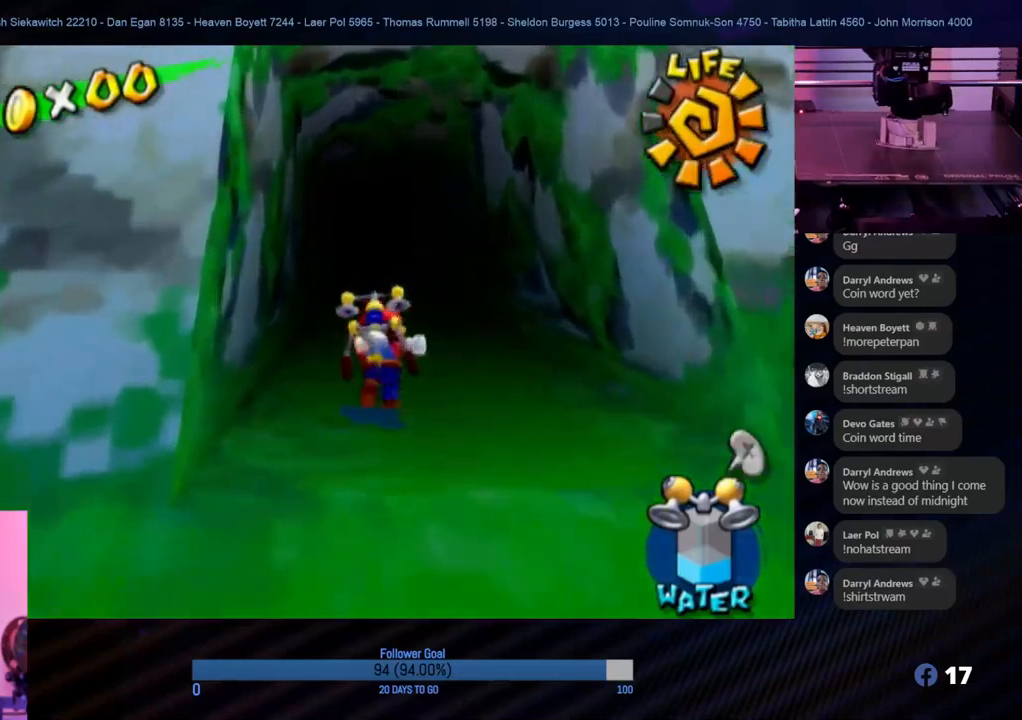
{"buttons": [], "left_stick": "up", "right_stick": "center", "events": []}
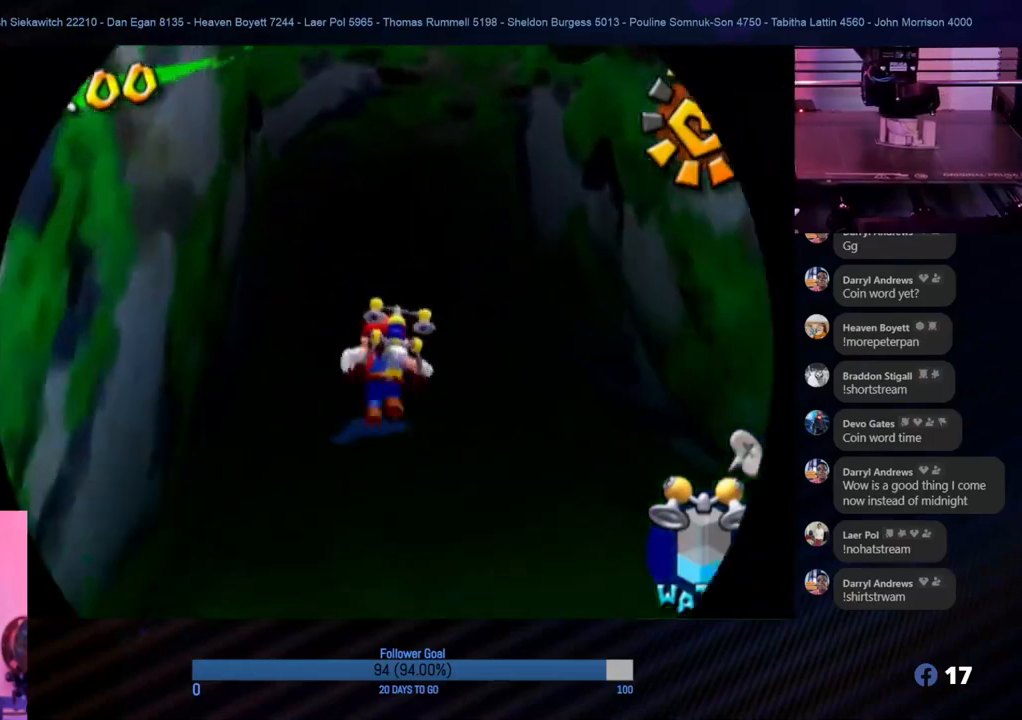
{"buttons": [], "left_stick": "up", "right_stick": "center", "events": []}
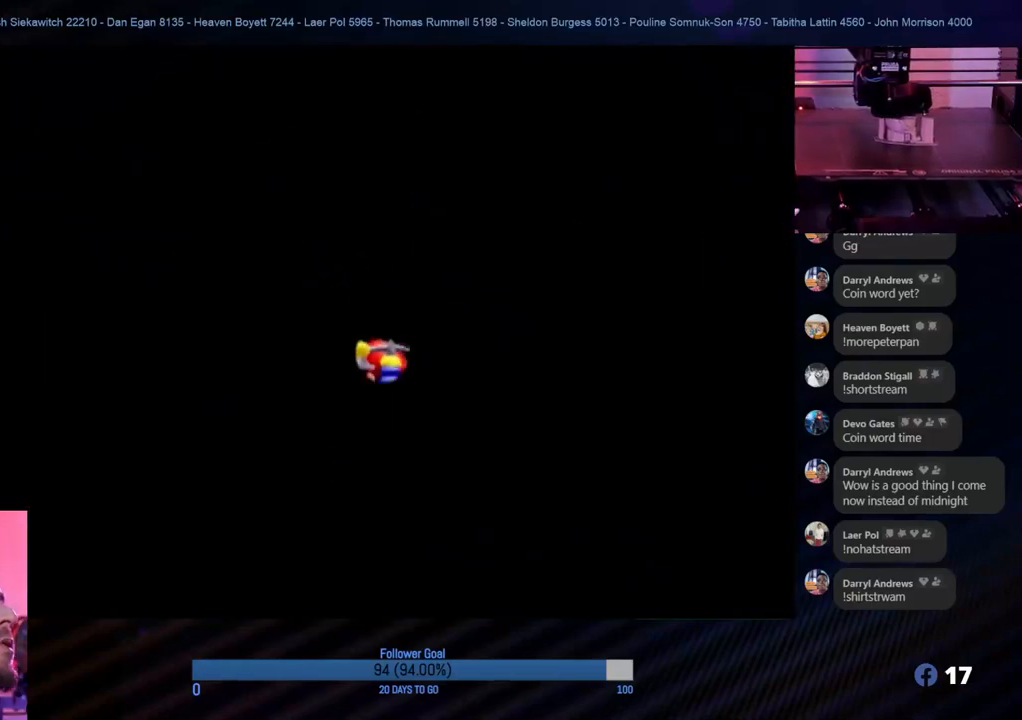
{"buttons": [], "left_stick": "up", "right_stick": "center", "events": []}
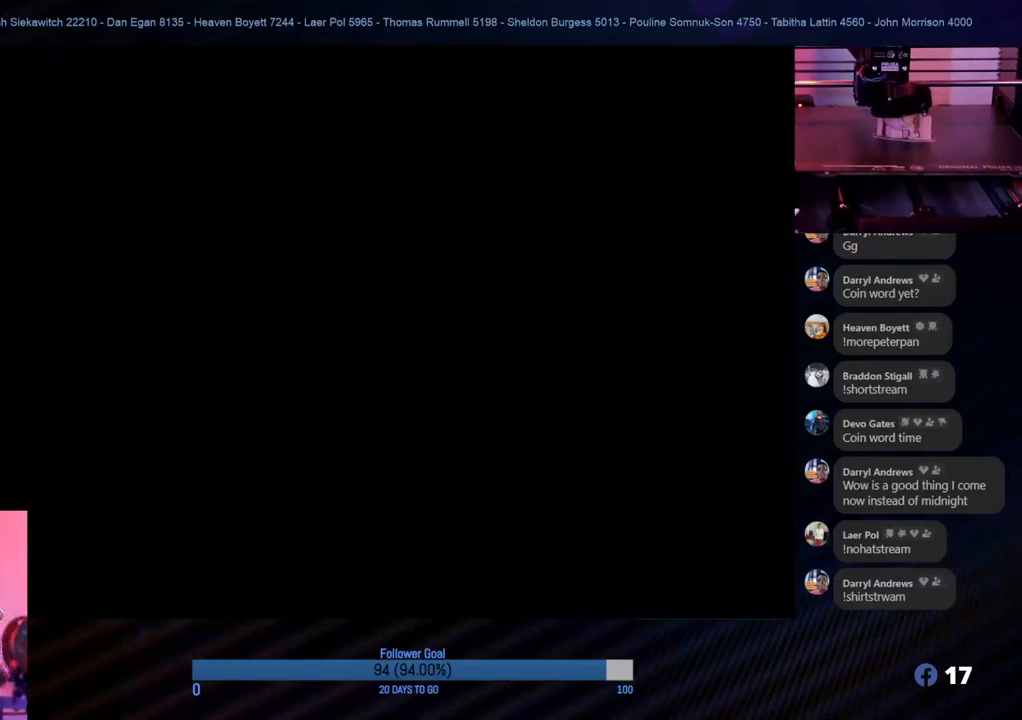
{"buttons": [], "left_stick": "center", "right_stick": "center", "events": [[100, "left_stick", "center"]]}